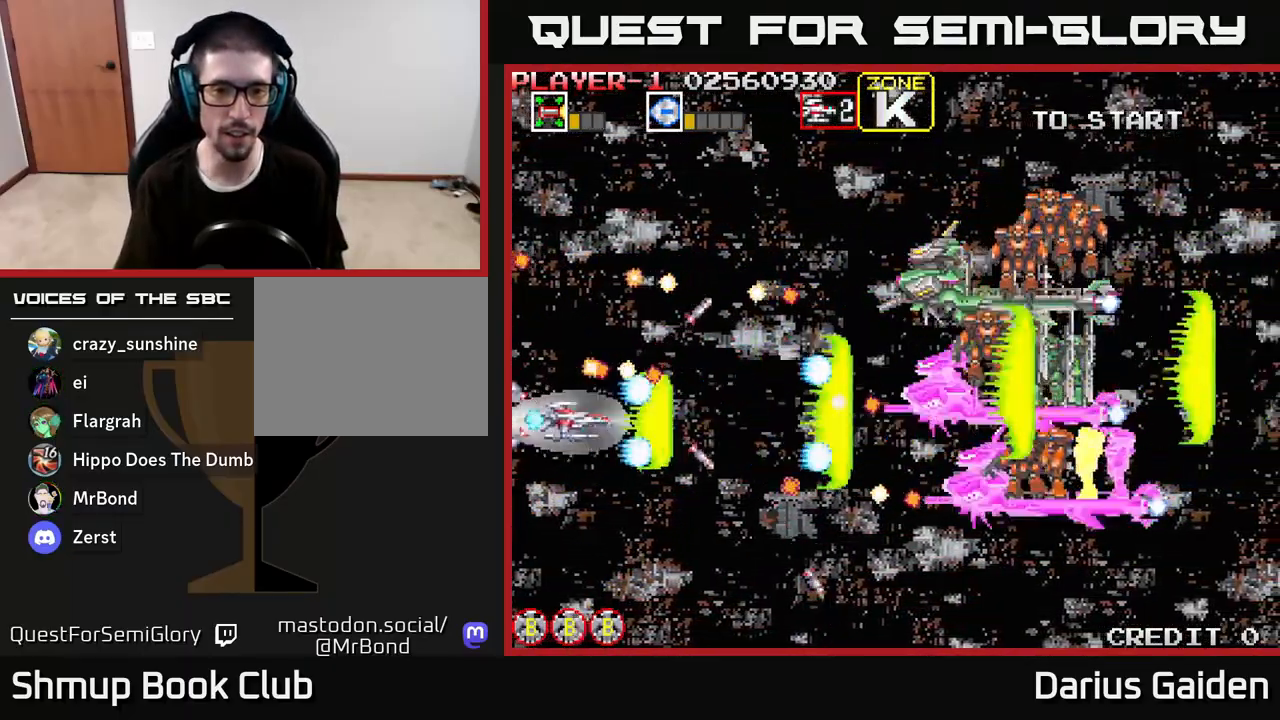
Gameplay with a controller (Xbox layout); each line is a JSON object with the inputs held at the frame after it. "events" lists button and stick changes between this image and that frame as [ms after this image, input, new state], when the widget could be followed in between.
{"buttons": ["R2", "DPAD_UP"], "left_stick": "center", "right_stick": "center", "events": [[450, "DPAD_UP", "down"]]}
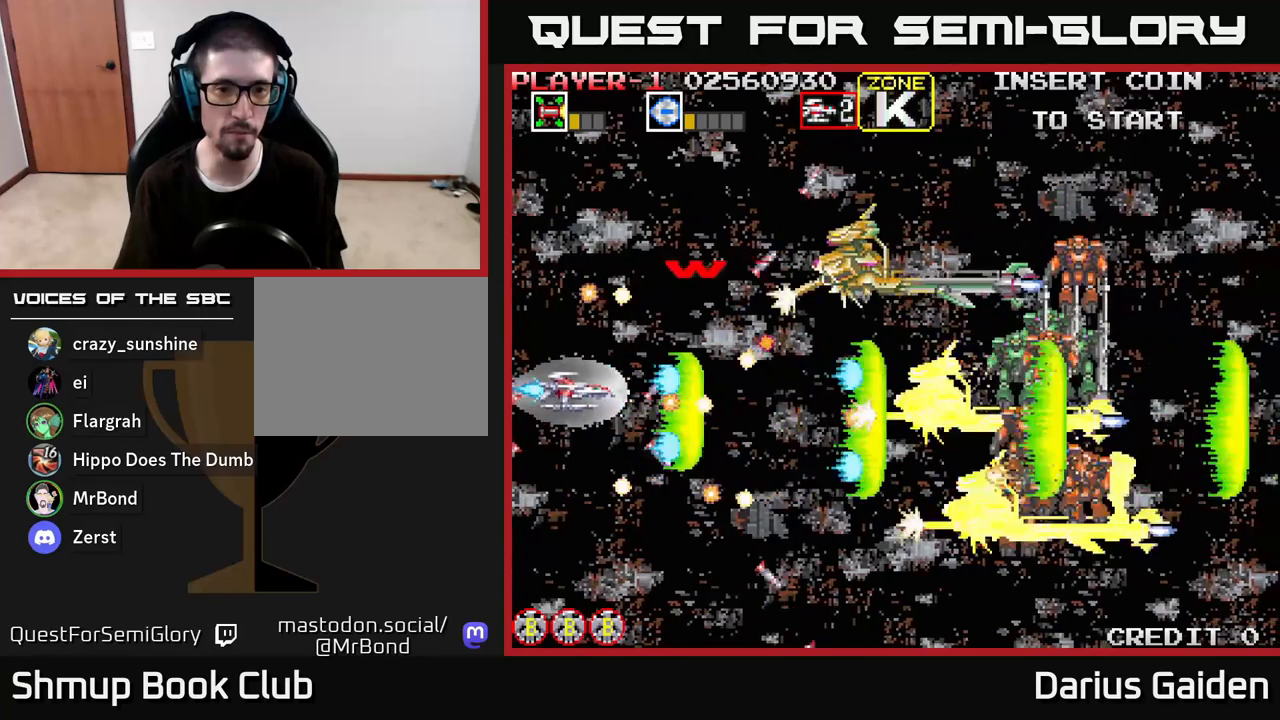
{"buttons": ["R2", "DPAD_UP"], "left_stick": "center", "right_stick": "center", "events": [[33, "DPAD_LEFT", "down"], [67, "DPAD_LEFT", "up"], [67, "DPAD_UP", "up"], [183, "DPAD_UP", "down"], [300, "DPAD_UP", "up"], [483, "DPAD_UP", "down"]]}
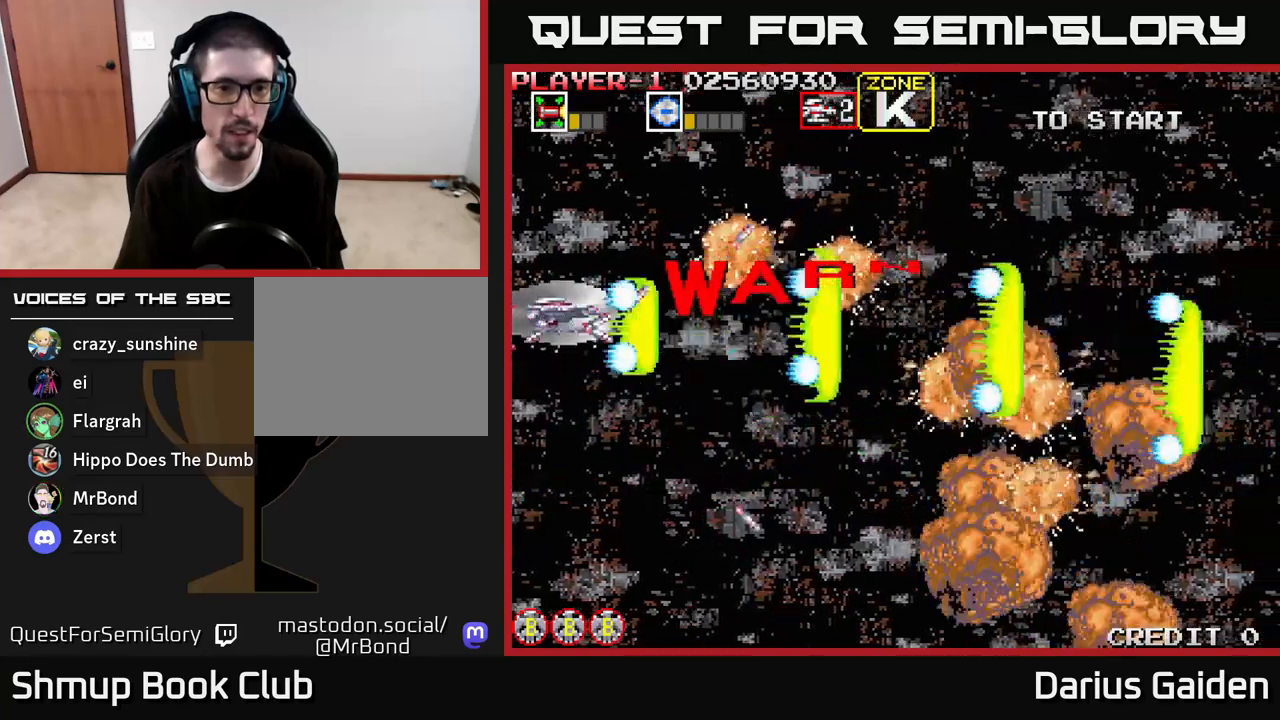
{"buttons": ["R2", "DPAD_DOWN", "DPAD_RIGHT"], "left_stick": "center", "right_stick": "center", "events": [[50, "DPAD_UP", "up"], [300, "DPAD_DOWN", "down"], [300, "DPAD_RIGHT", "down"]]}
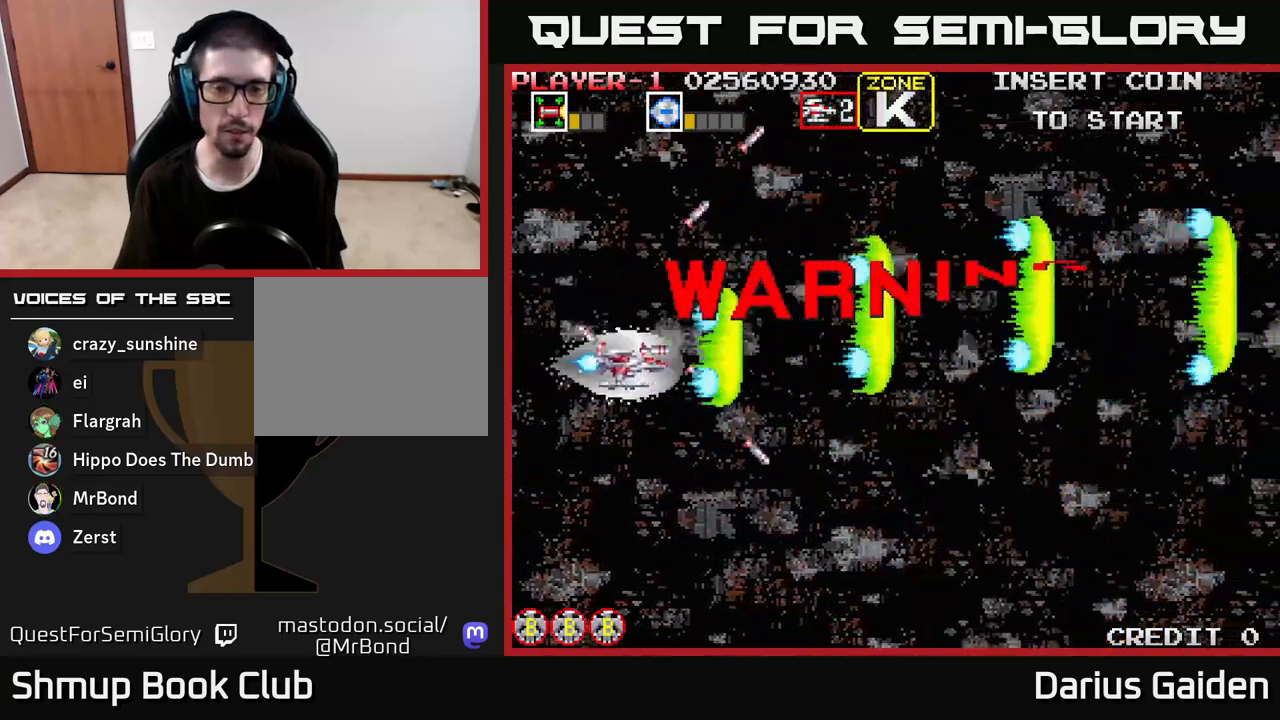
{"buttons": ["R2"], "left_stick": "center", "right_stick": "center", "events": [[200, "R2", "up"], [350, "DPAD_DOWN", "up"], [350, "DPAD_RIGHT", "up"], [417, "R2", "down"]]}
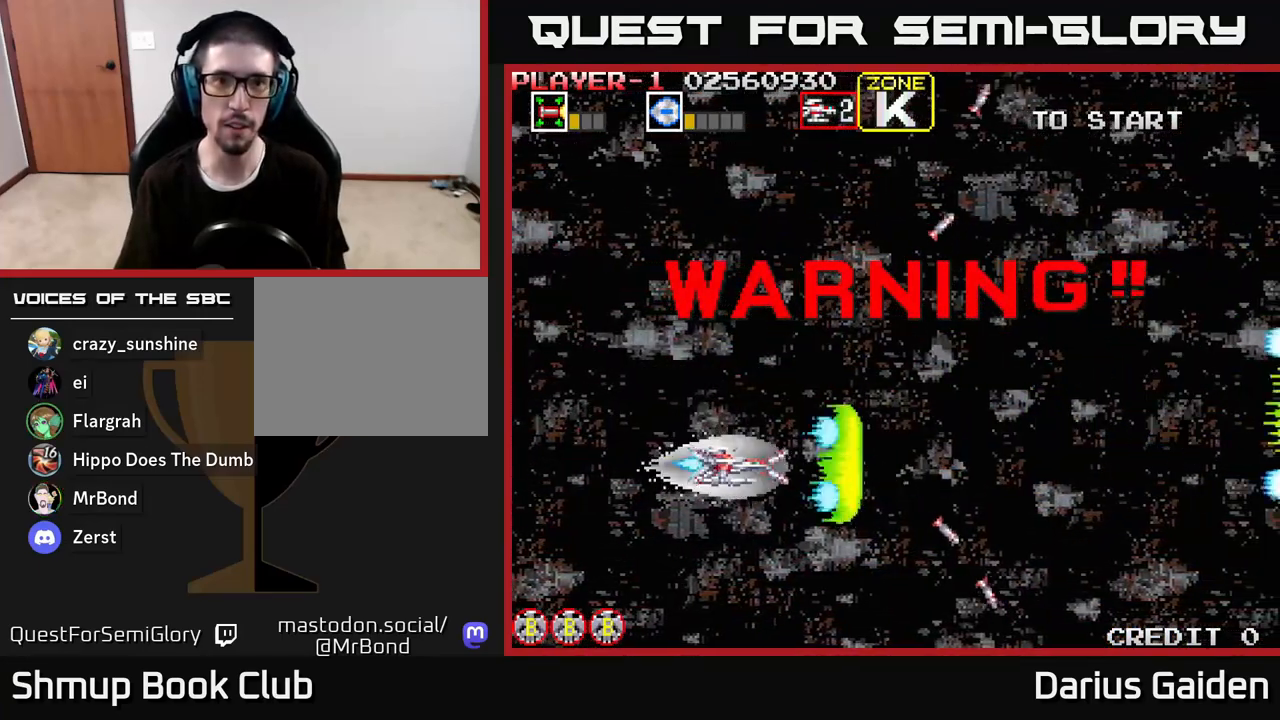
{"buttons": ["R2"], "left_stick": "center", "right_stick": "center", "events": []}
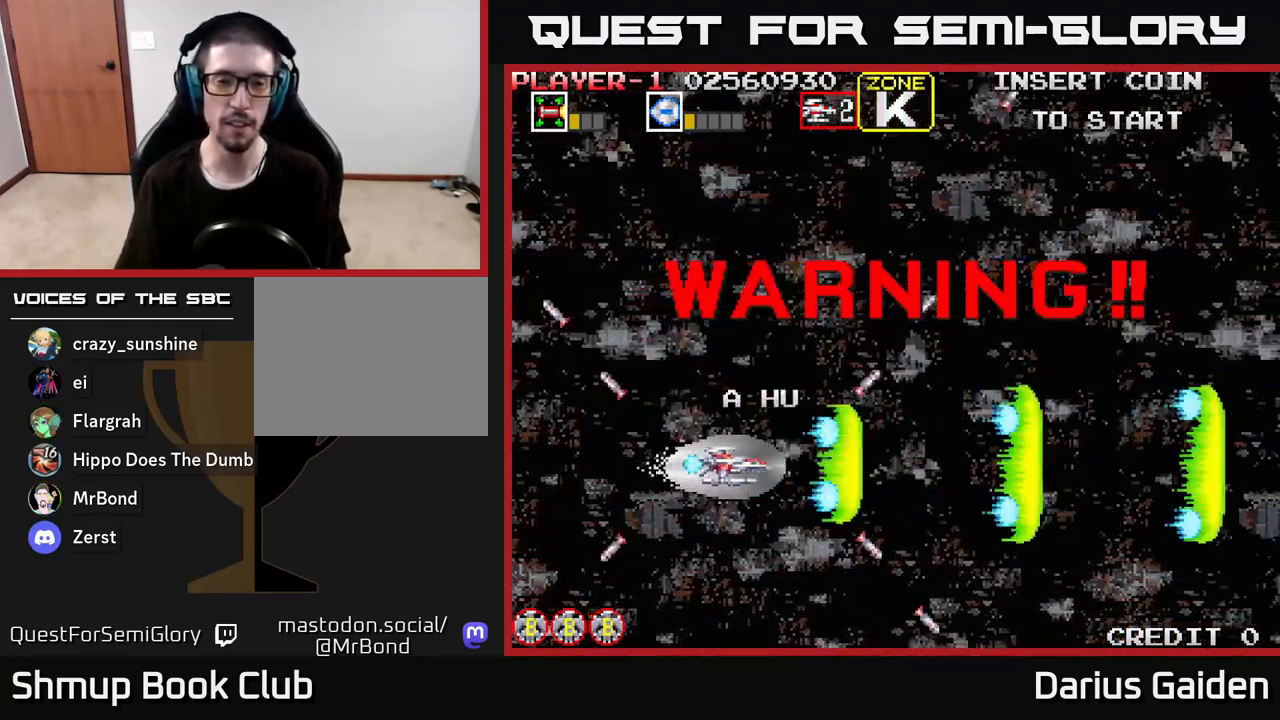
{"buttons": ["R2"], "left_stick": "center", "right_stick": "center", "events": []}
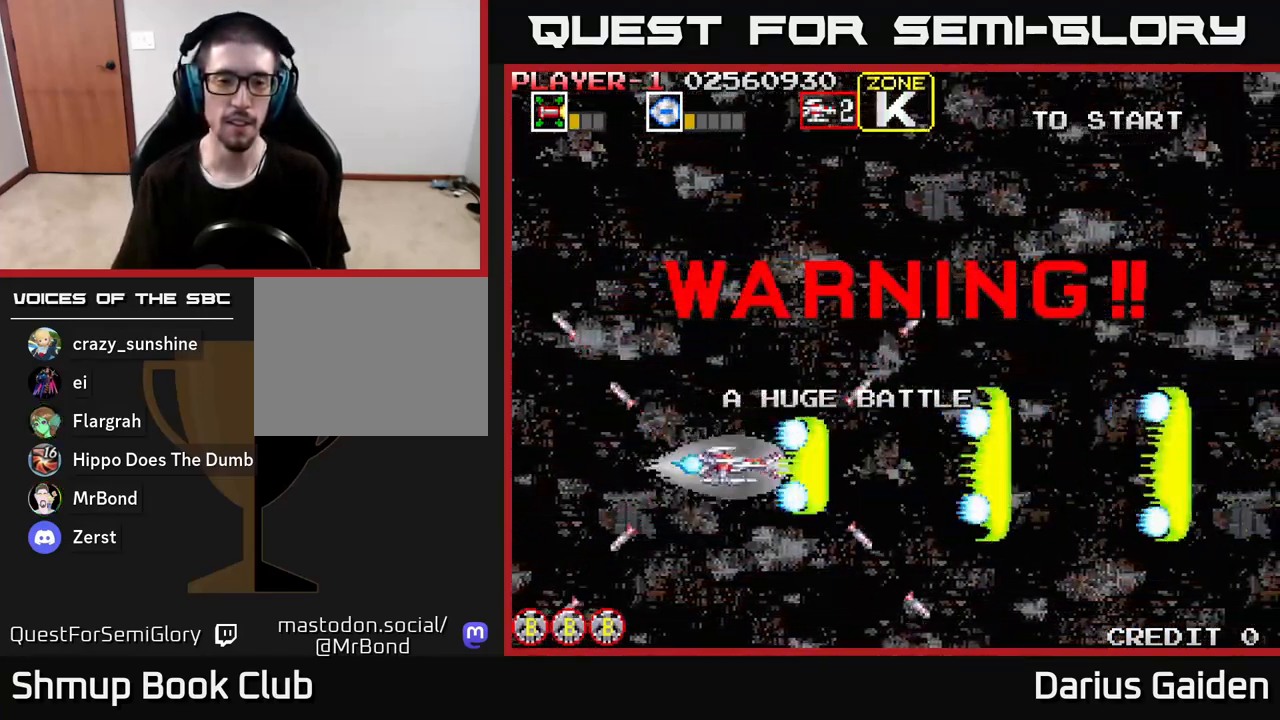
{"buttons": [], "left_stick": "center", "right_stick": "center", "events": [[200, "R2", "up"]]}
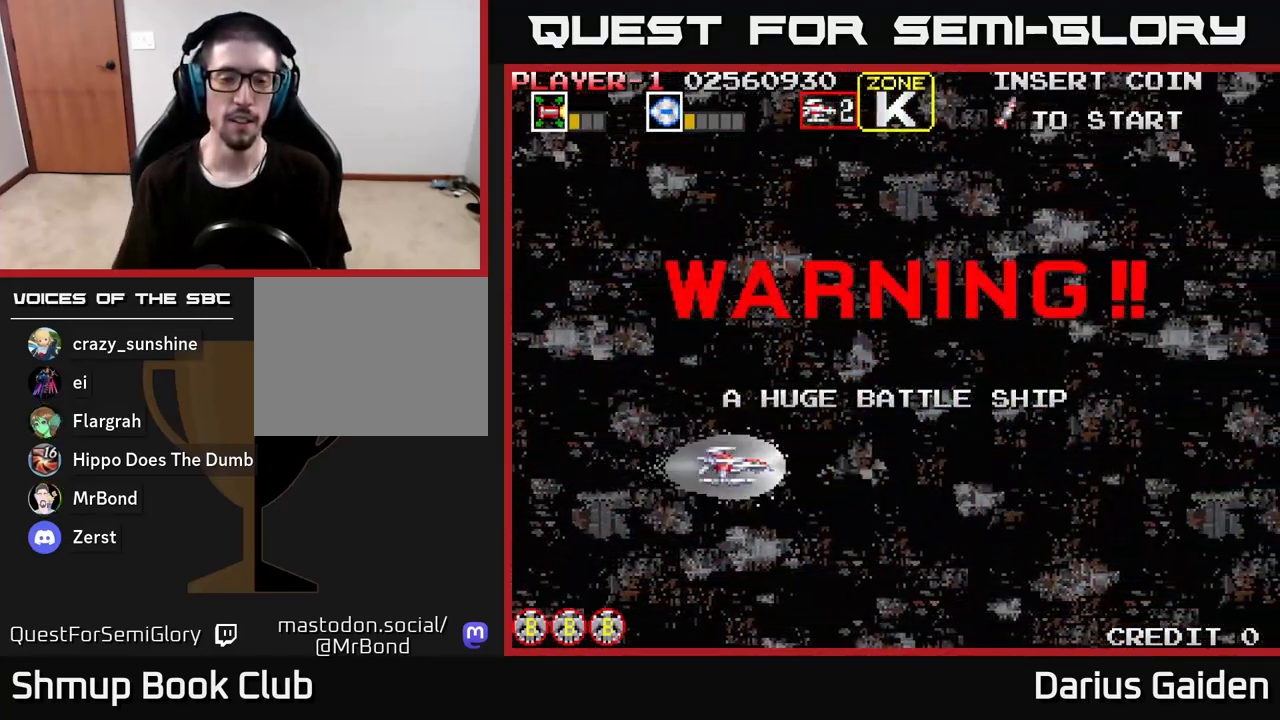
{"buttons": ["DPAD_UP", "DPAD_LEFT"], "left_stick": "center", "right_stick": "center", "events": [[417, "DPAD_LEFT", "down"], [417, "DPAD_UP", "down"]]}
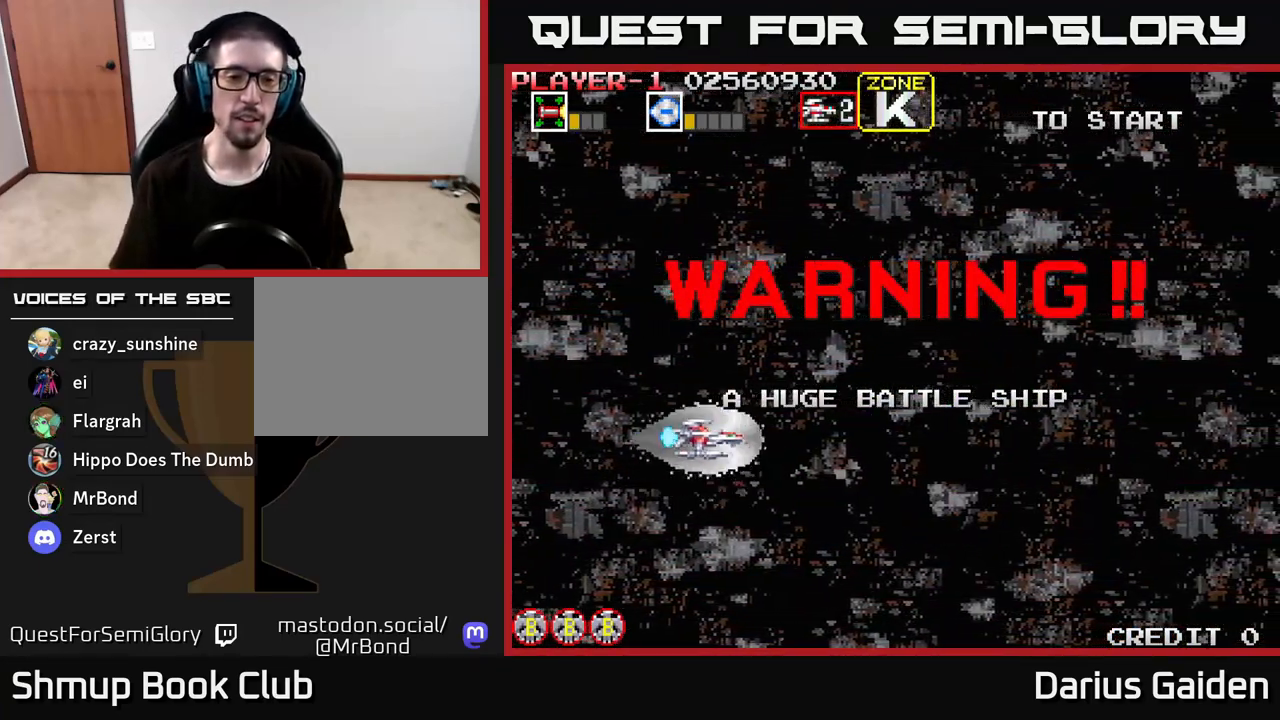
{"buttons": ["R2"], "left_stick": "center", "right_stick": "center", "events": [[50, "DPAD_LEFT", "up"], [50, "DPAD_UP", "up"], [217, "R2", "down"]]}
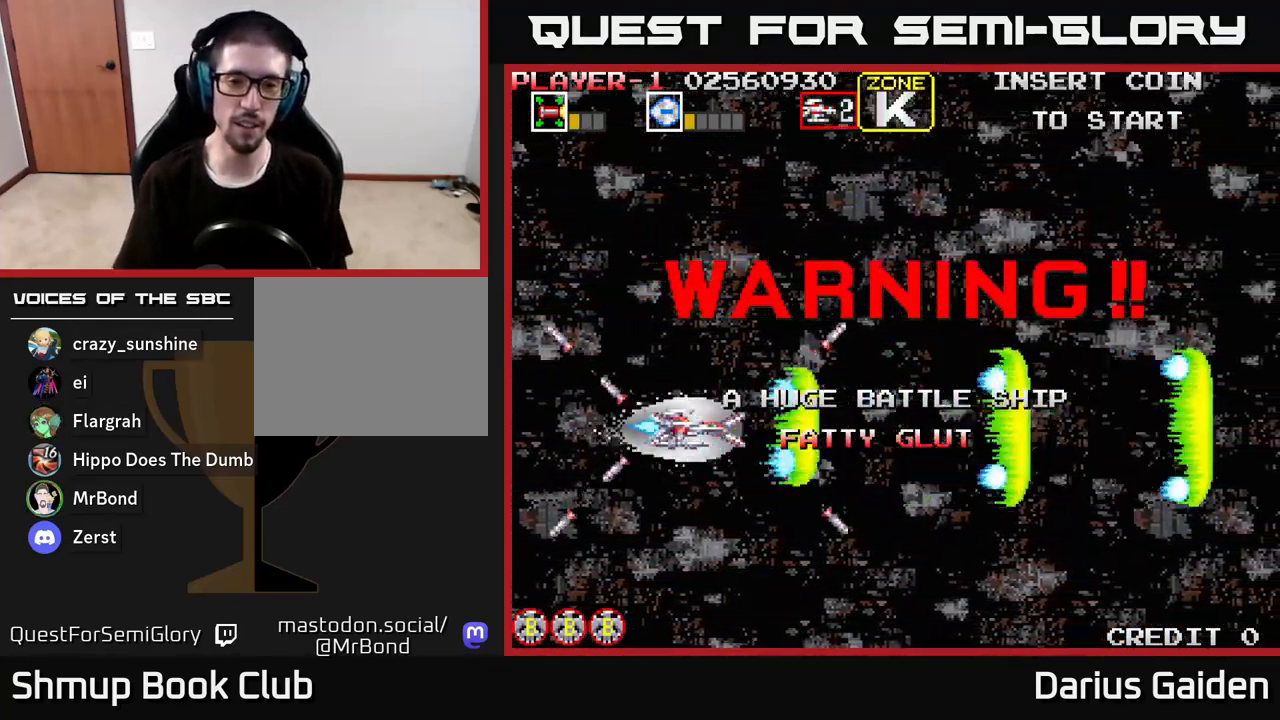
{"buttons": ["R2"], "left_stick": "center", "right_stick": "center", "events": [[183, "DPAD_UP", "down"], [300, "DPAD_UP", "up"]]}
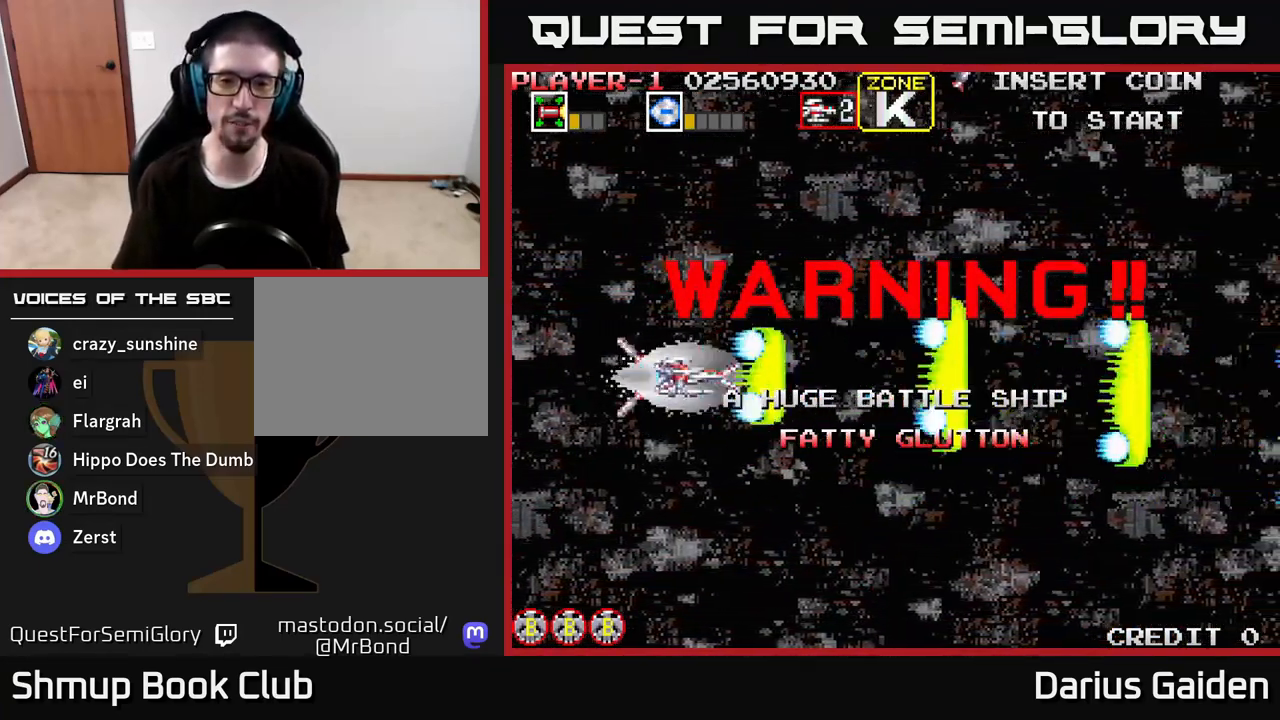
{"buttons": ["R2"], "left_stick": "center", "right_stick": "center", "events": []}
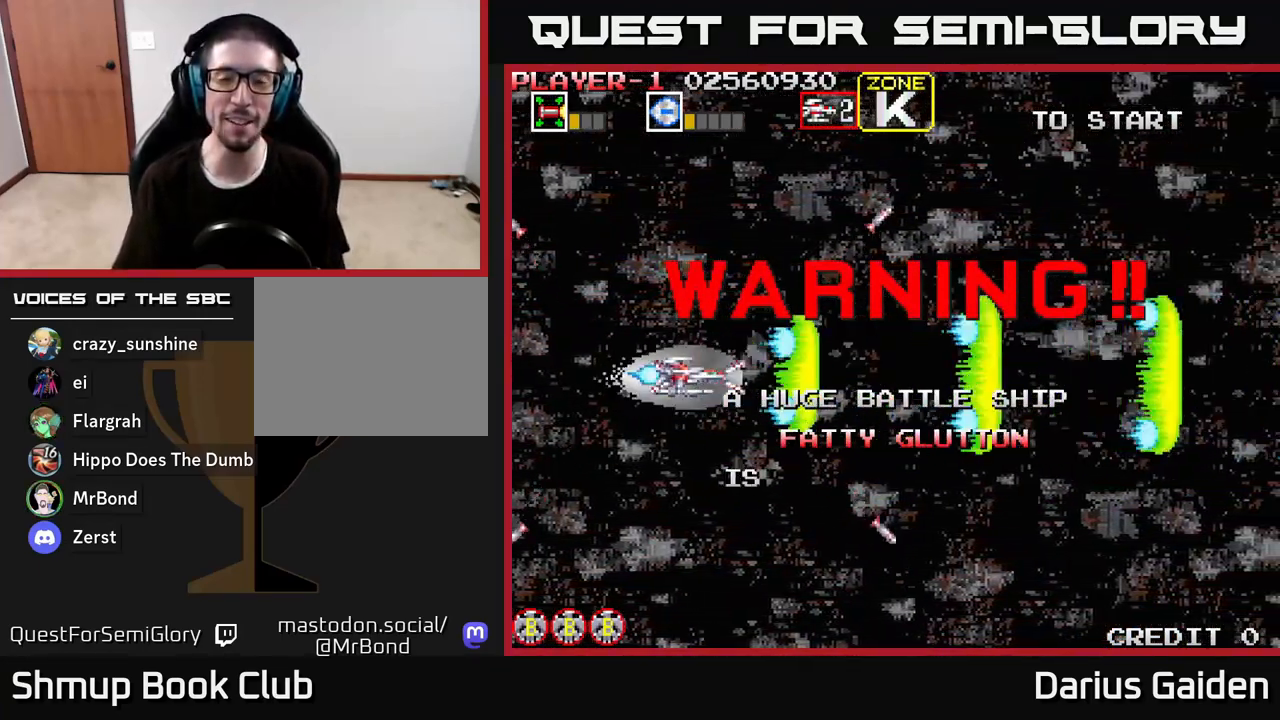
{"buttons": ["R2"], "left_stick": "center", "right_stick": "center", "events": []}
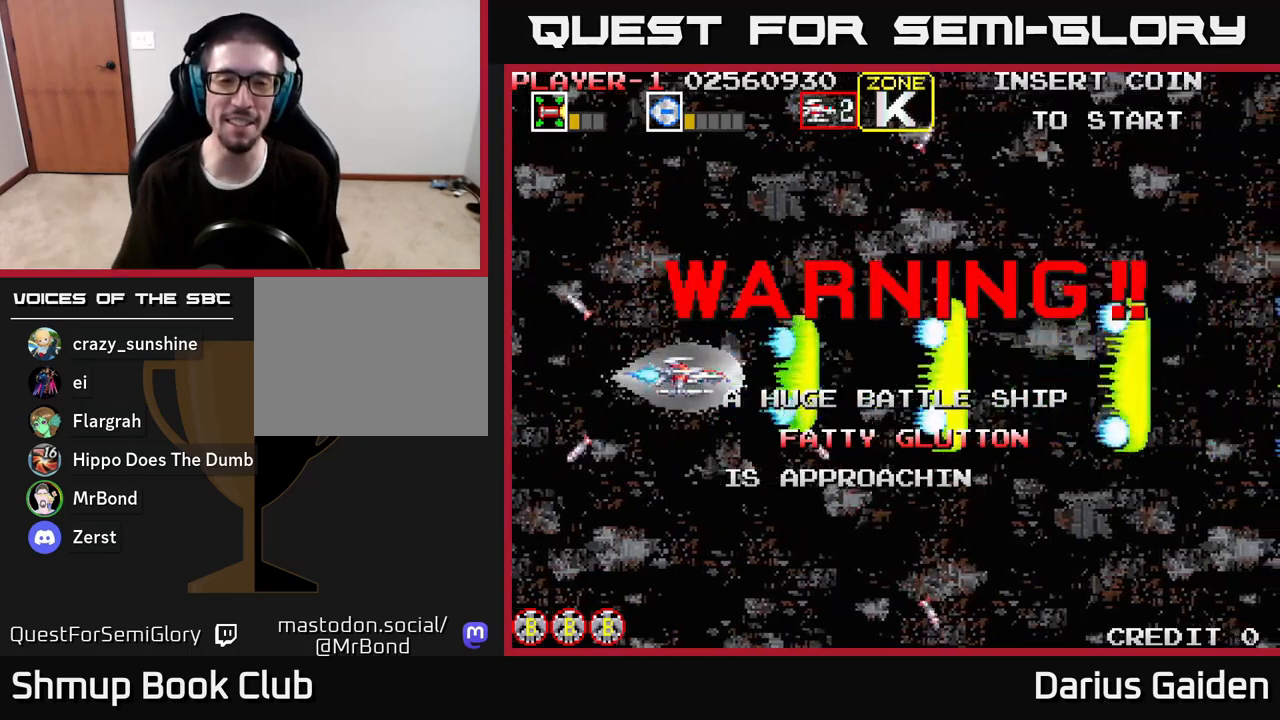
{"buttons": ["R2"], "left_stick": "center", "right_stick": "center", "events": []}
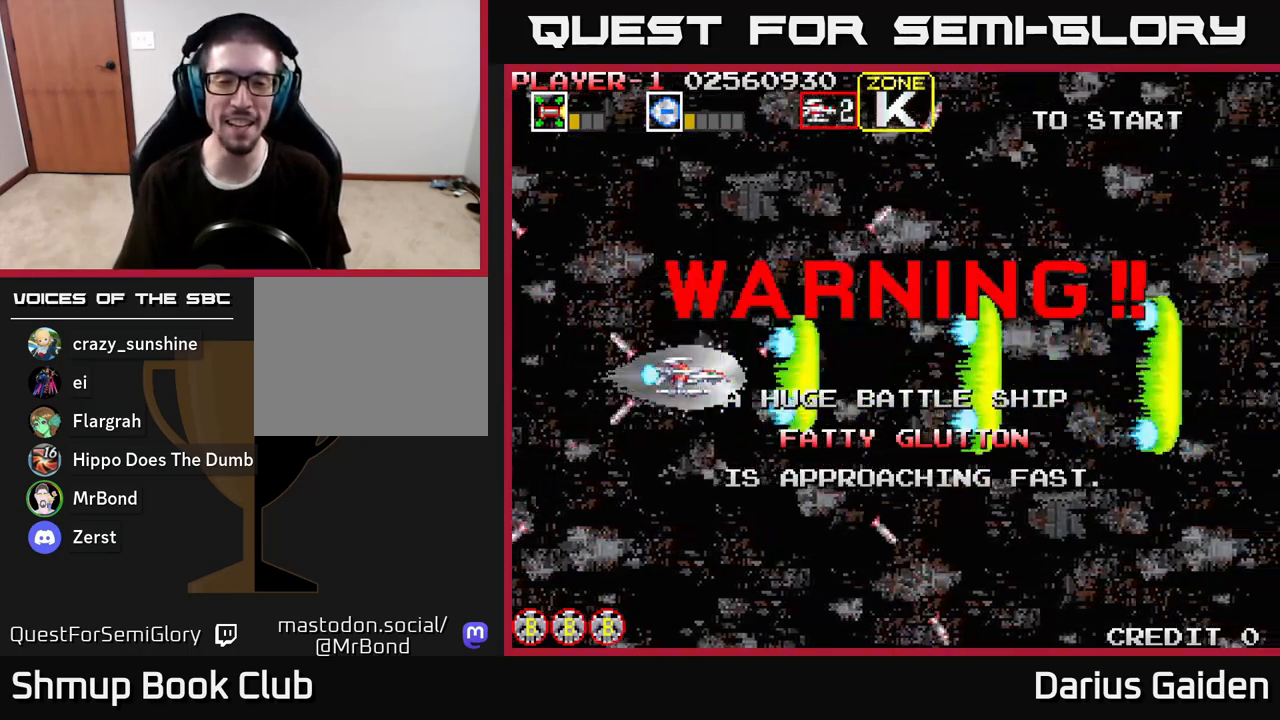
{"buttons": ["R2"], "left_stick": "center", "right_stick": "center", "events": []}
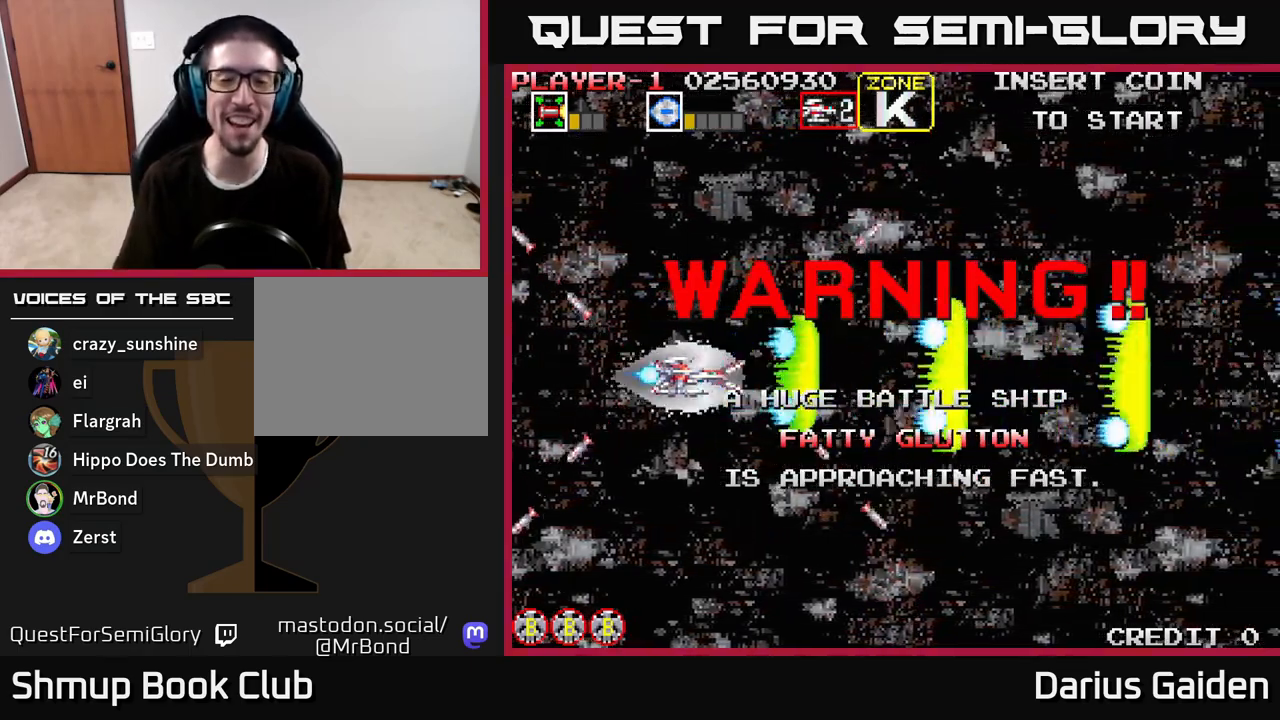
{"buttons": ["R2"], "left_stick": "center", "right_stick": "center", "events": []}
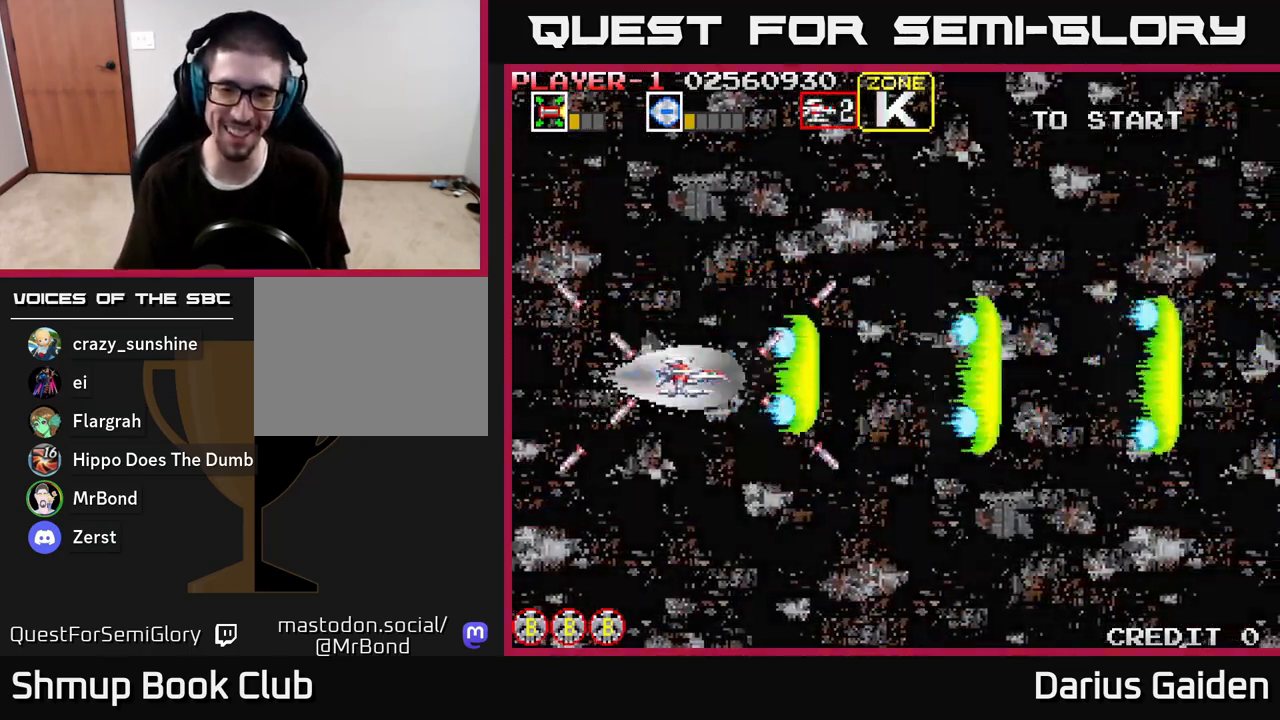
{"buttons": ["R2", "DPAD_UP"], "left_stick": "center", "right_stick": "center", "events": [[67, "DPAD_DOWN", "down"], [200, "DPAD_DOWN", "up"], [467, "DPAD_UP", "down"]]}
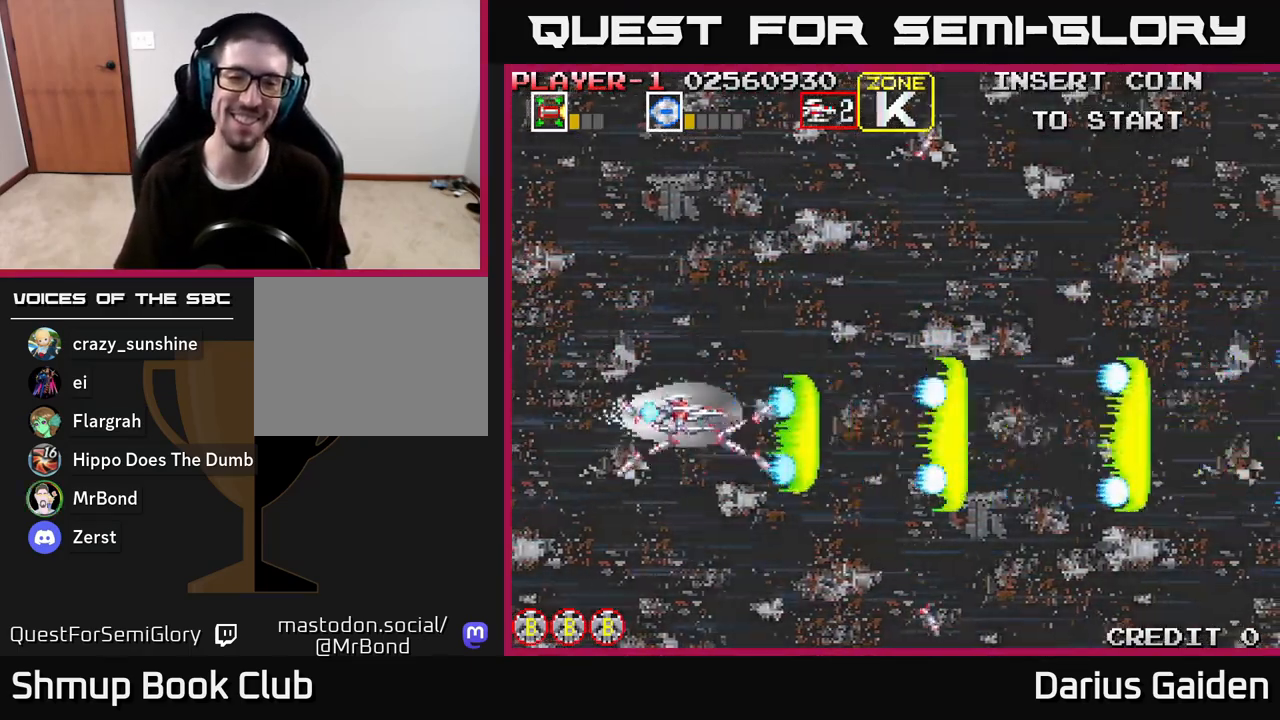
{"buttons": ["R2"], "left_stick": "center", "right_stick": "center", "events": [[167, "DPAD_UP", "up"], [300, "R2", "up"], [483, "R2", "down"]]}
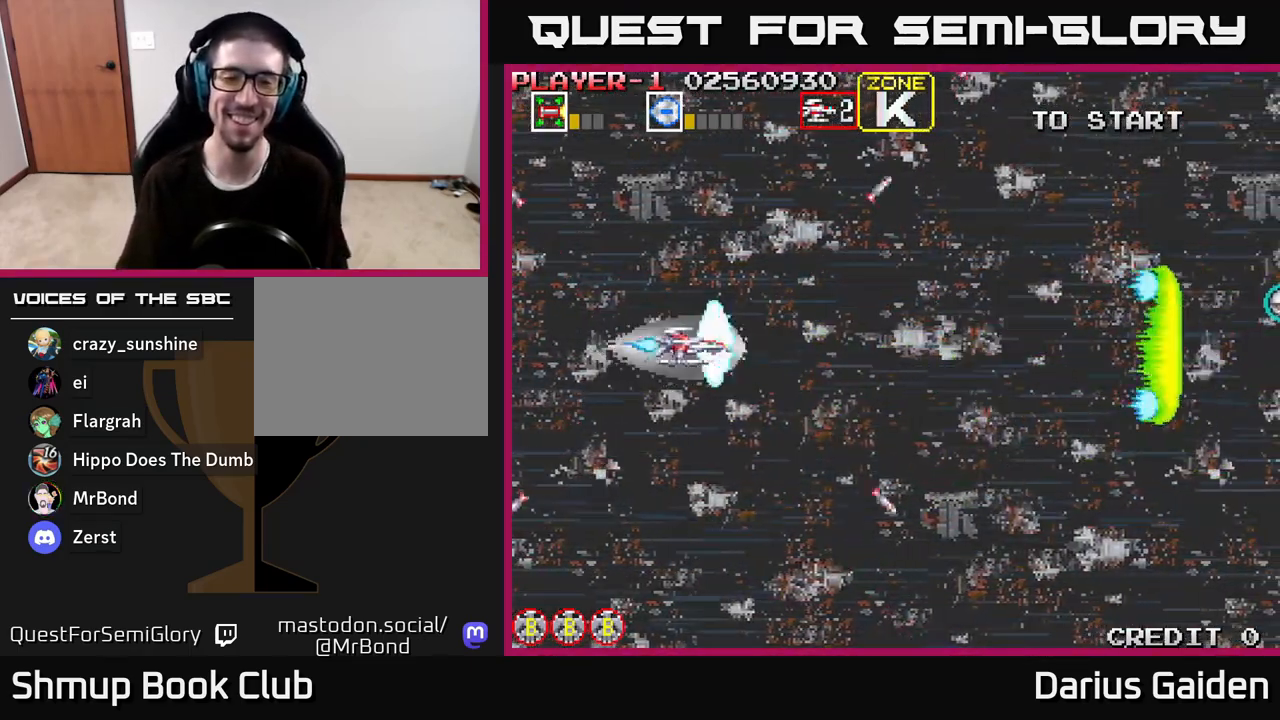
{"buttons": ["R2", "DPAD_RIGHT"], "left_stick": "center", "right_stick": "center", "events": [[350, "DPAD_RIGHT", "down"]]}
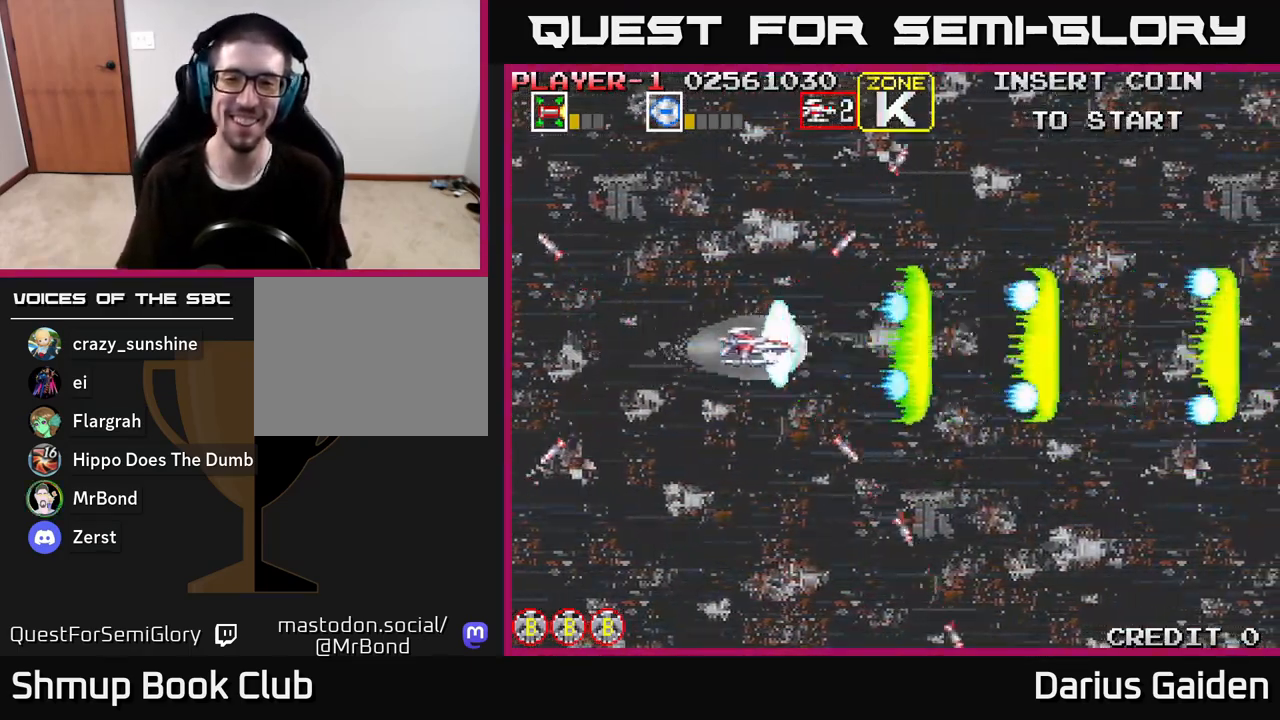
{"buttons": ["R2"], "left_stick": "center", "right_stick": "center", "events": [[17, "DPAD_RIGHT", "up"], [150, "DPAD_LEFT", "down"], [333, "DPAD_LEFT", "up"]]}
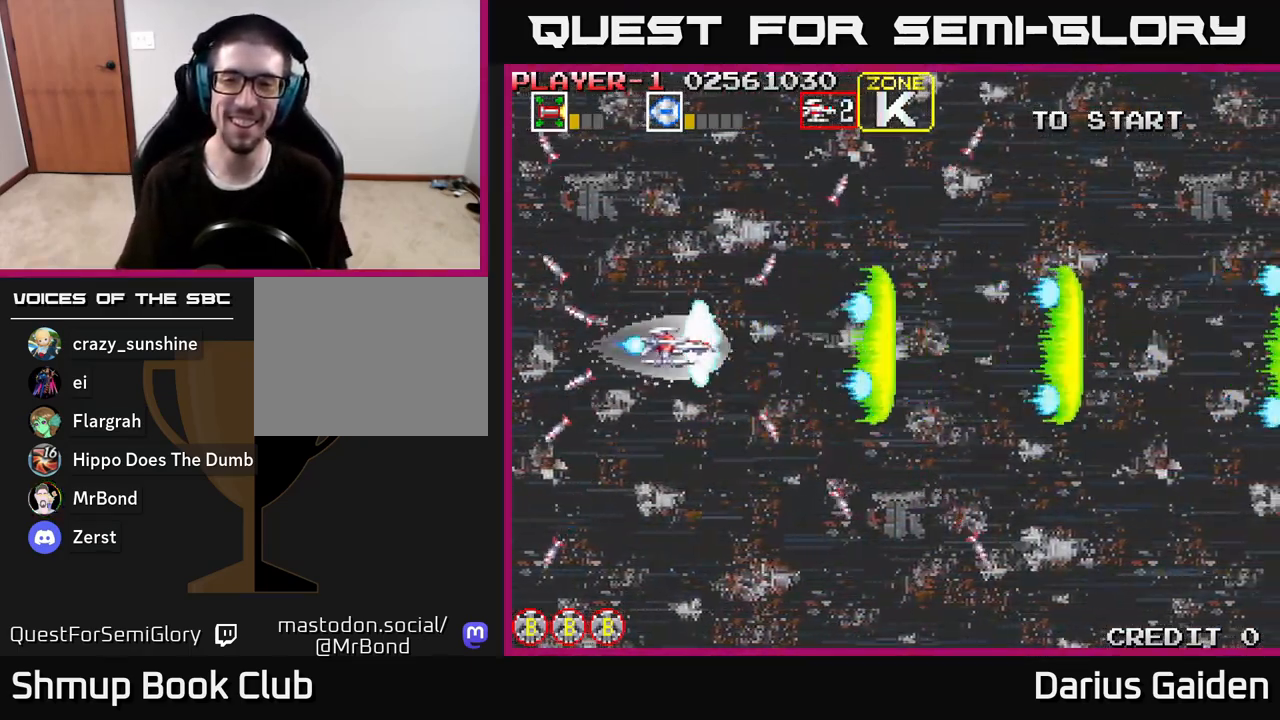
{"buttons": ["R2"], "left_stick": "center", "right_stick": "center", "events": []}
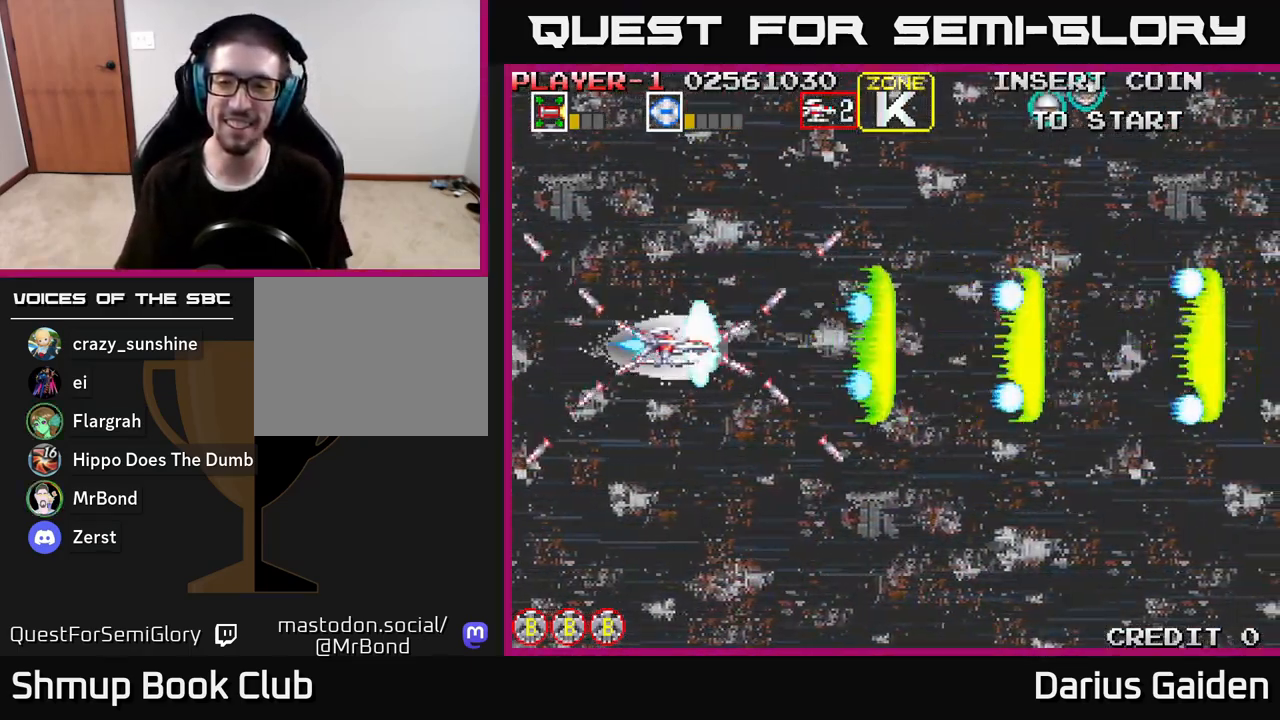
{"buttons": ["R2", "DPAD_UP", "DPAD_LEFT"], "left_stick": "center", "right_stick": "center", "events": [[350, "DPAD_UP", "down"], [400, "DPAD_LEFT", "down"]]}
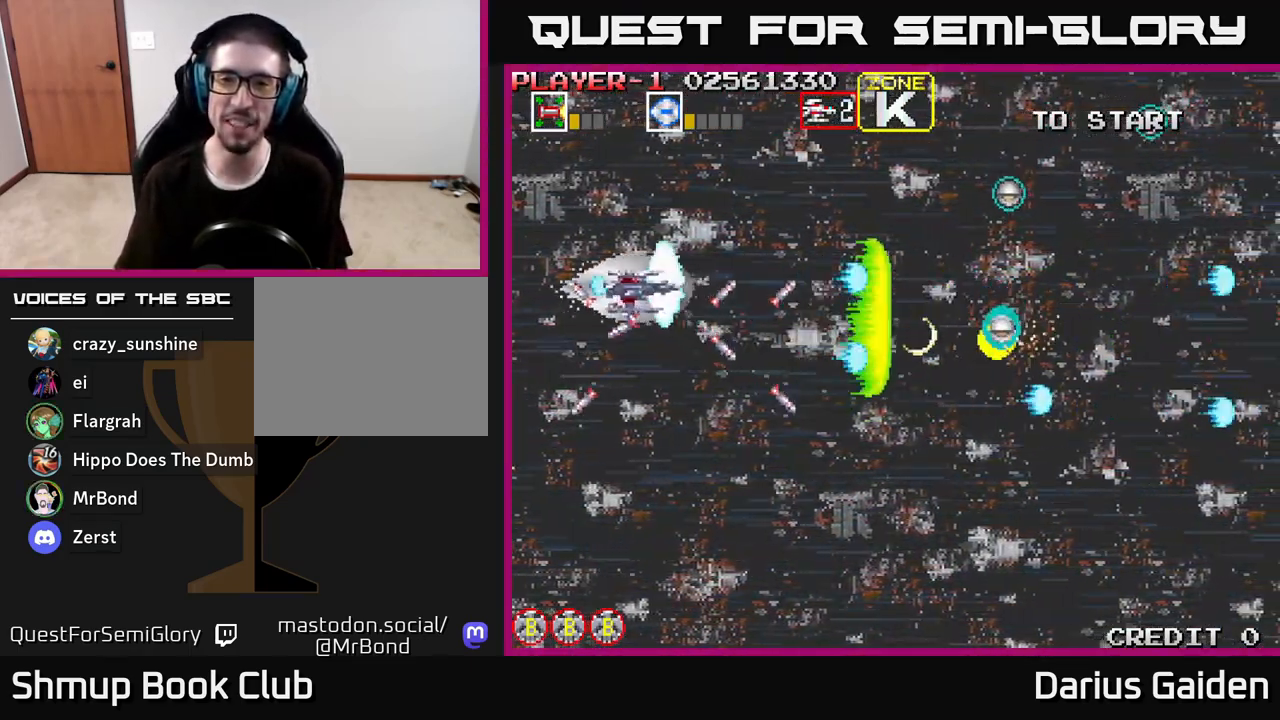
{"buttons": ["R2", "DPAD_DOWN"], "left_stick": "center", "right_stick": "center", "events": [[200, "DPAD_LEFT", "up"], [400, "DPAD_UP", "up"], [467, "DPAD_DOWN", "down"]]}
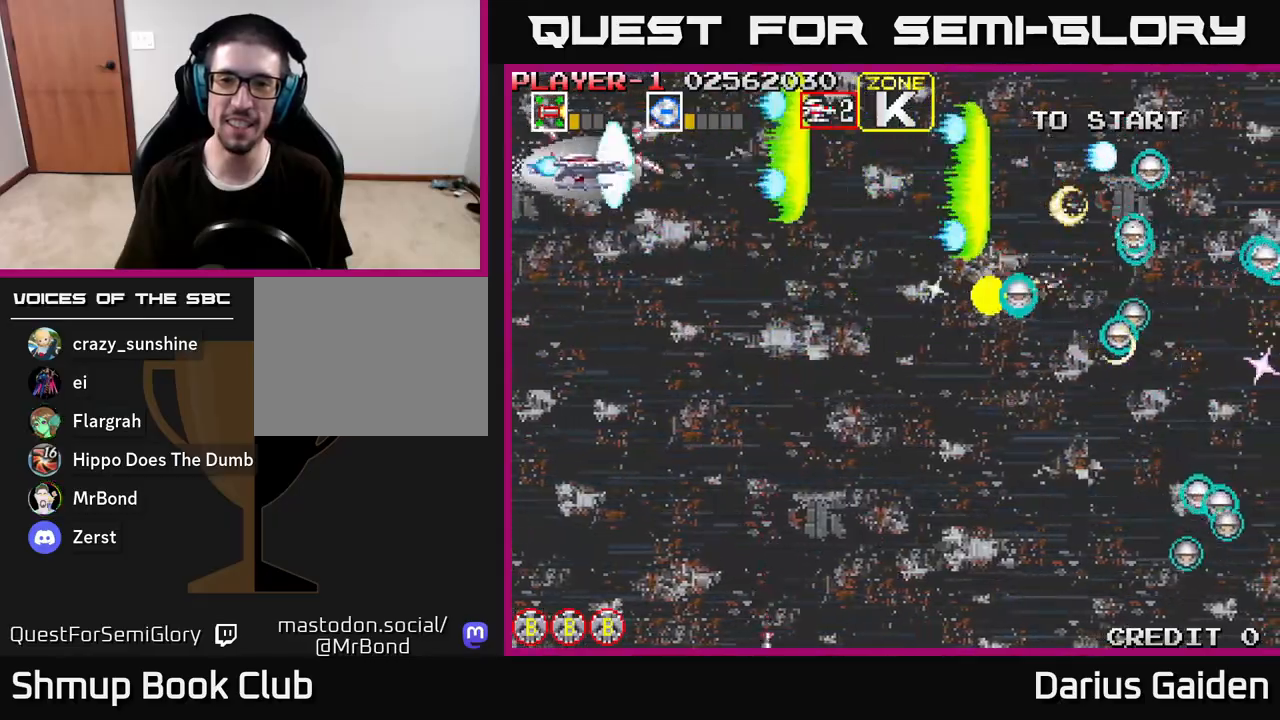
{"buttons": ["R2", "DPAD_DOWN"], "left_stick": "center", "right_stick": "center", "events": []}
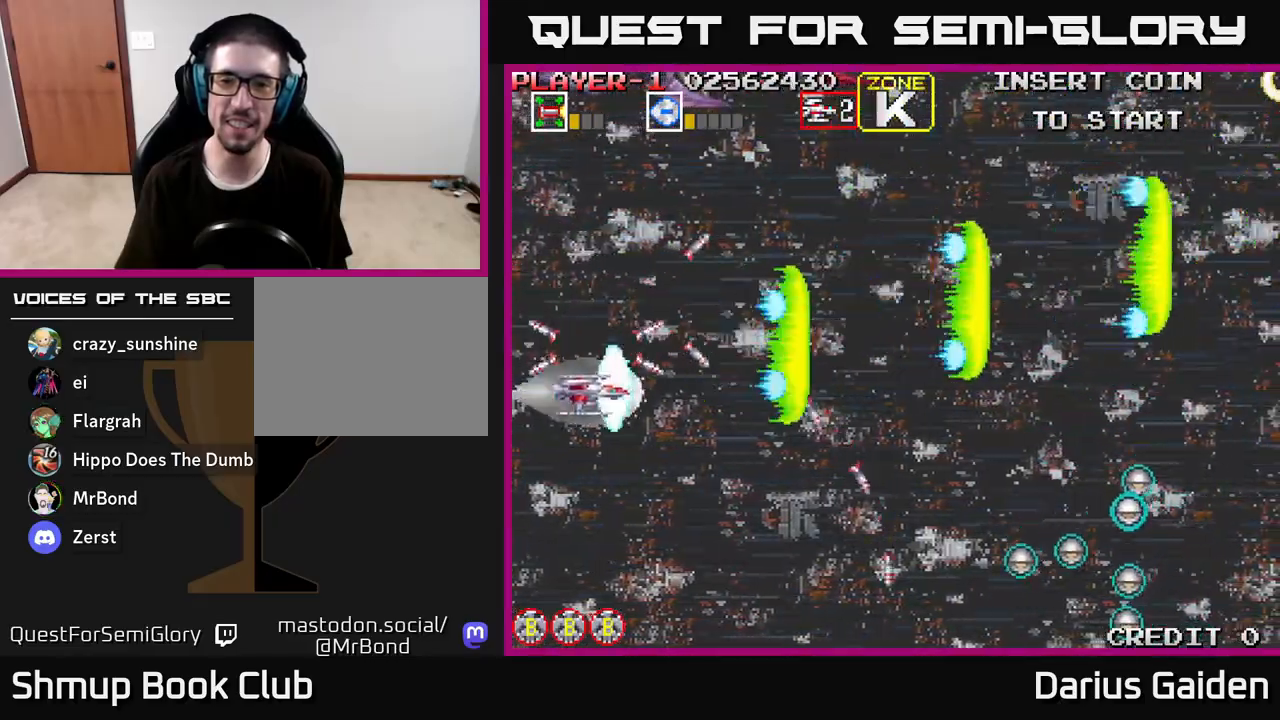
{"buttons": ["R2", "DPAD_DOWN"], "left_stick": "center", "right_stick": "center", "events": []}
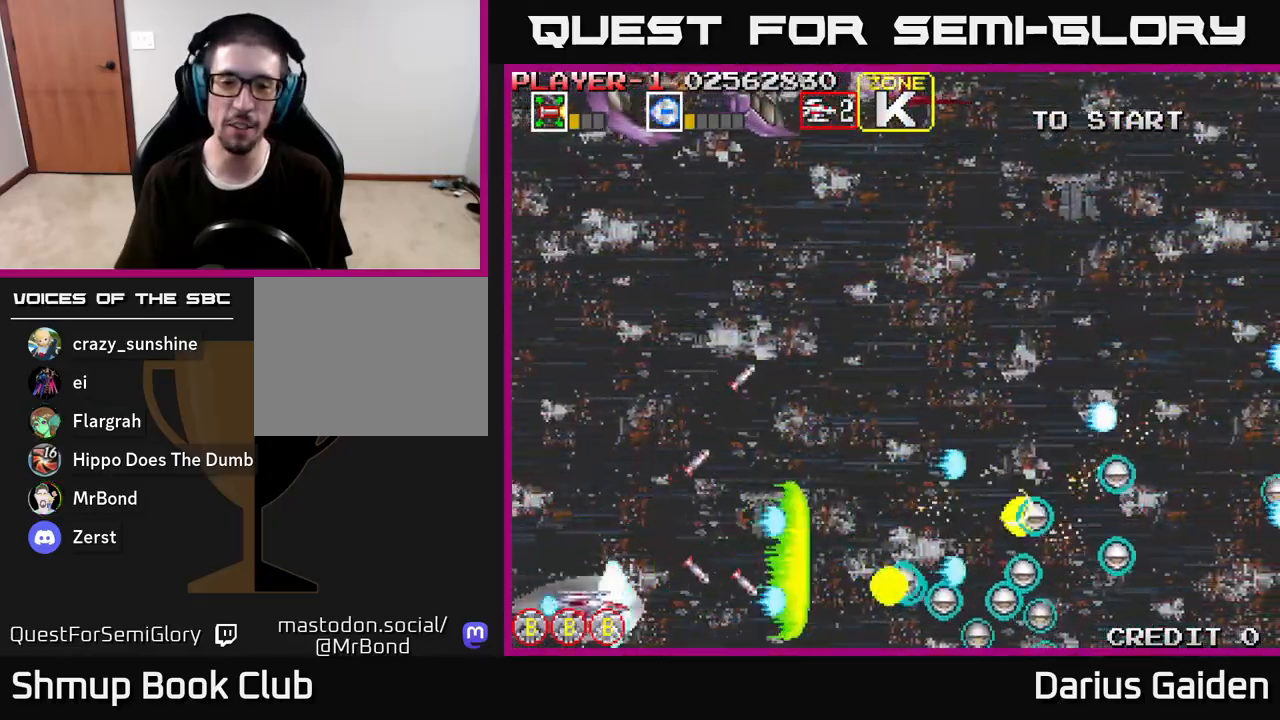
{"buttons": ["R2", "DPAD_UP"], "left_stick": "center", "right_stick": "center", "events": [[50, "DPAD_DOWN", "up"], [67, "DPAD_UP", "down"]]}
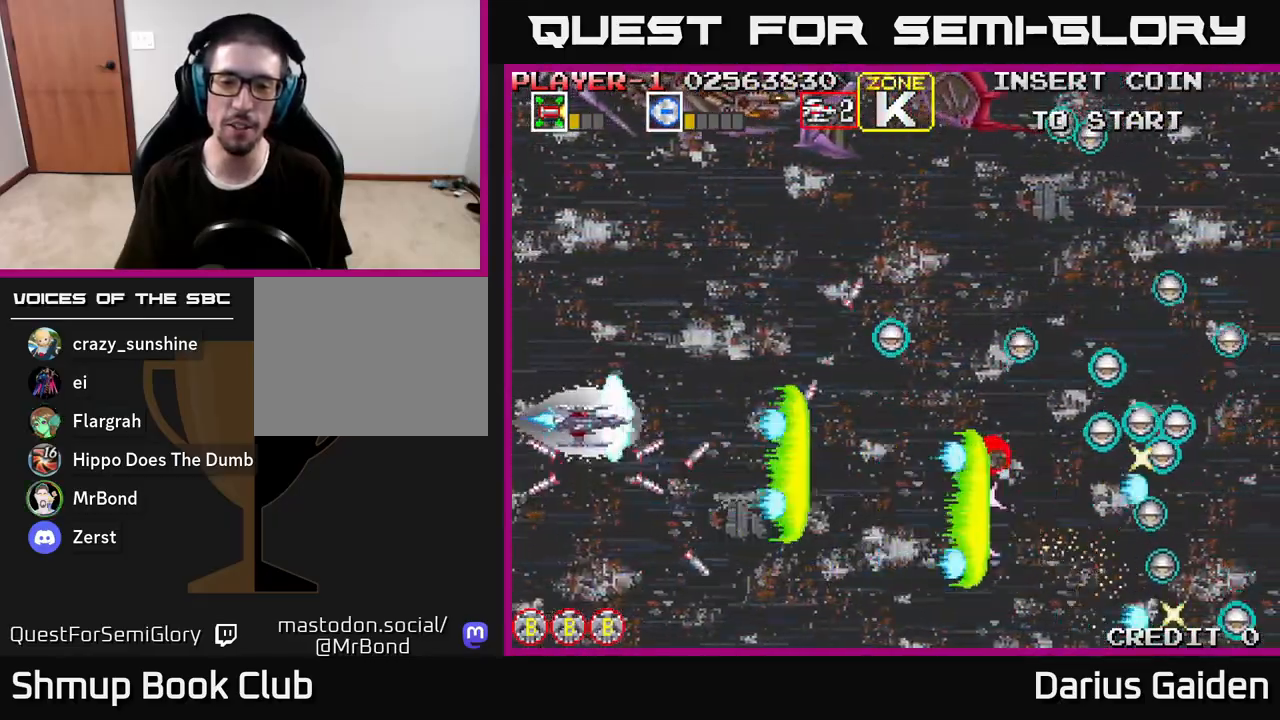
{"buttons": ["R2"], "left_stick": "center", "right_stick": "center", "events": [[417, "DPAD_UP", "up"]]}
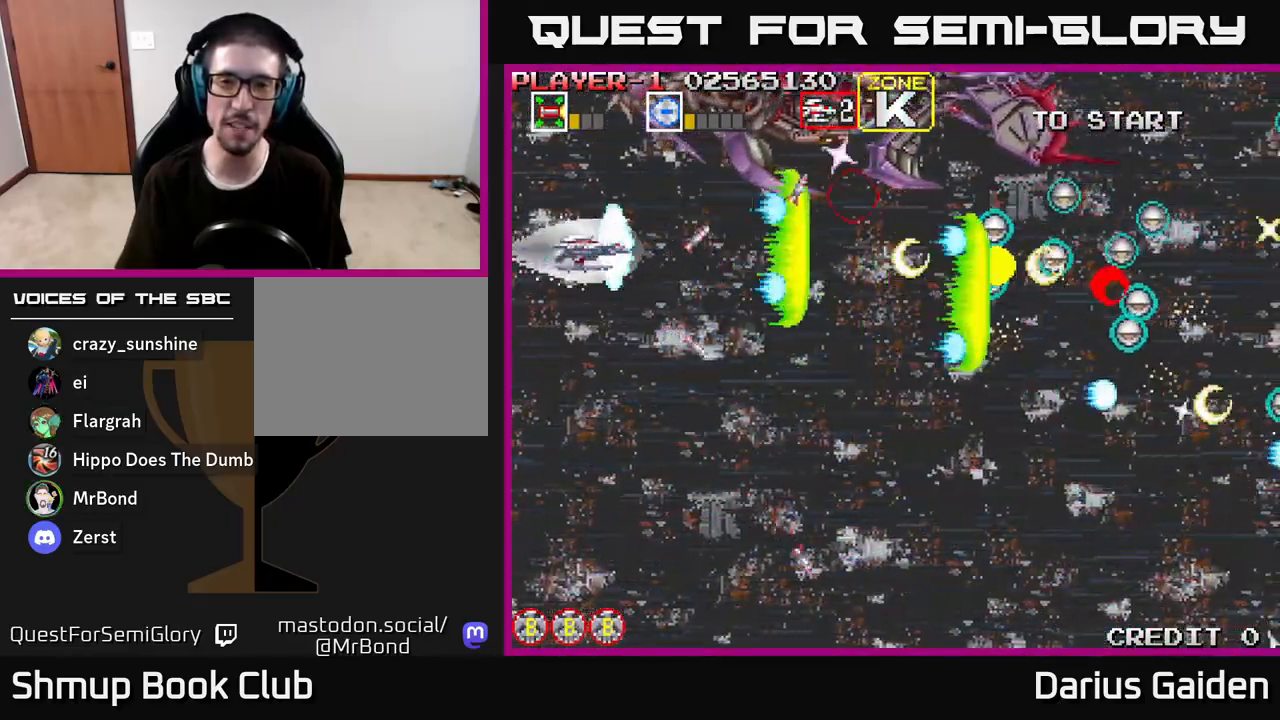
{"buttons": ["R2"], "left_stick": "center", "right_stick": "center", "events": [[17, "DPAD_DOWN", "down"], [133, "DPAD_DOWN", "up"], [167, "DPAD_UP", "down"], [267, "DPAD_LEFT", "down"], [267, "DPAD_UP", "up"], [317, "DPAD_LEFT", "up"], [333, "DPAD_DOWN", "down"], [467, "DPAD_DOWN", "up"]]}
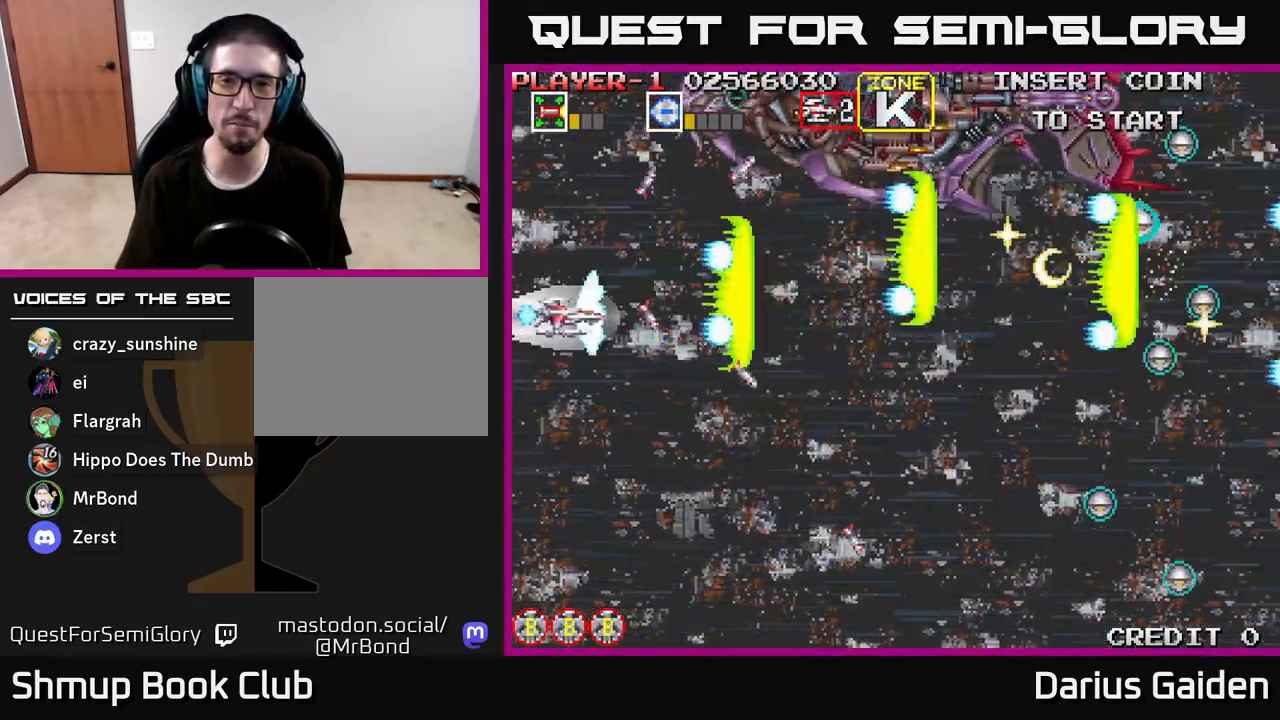
{"buttons": ["R2", "DPAD_DOWN"], "left_stick": "center", "right_stick": "center", "events": [[100, "DPAD_DOWN", "down"]]}
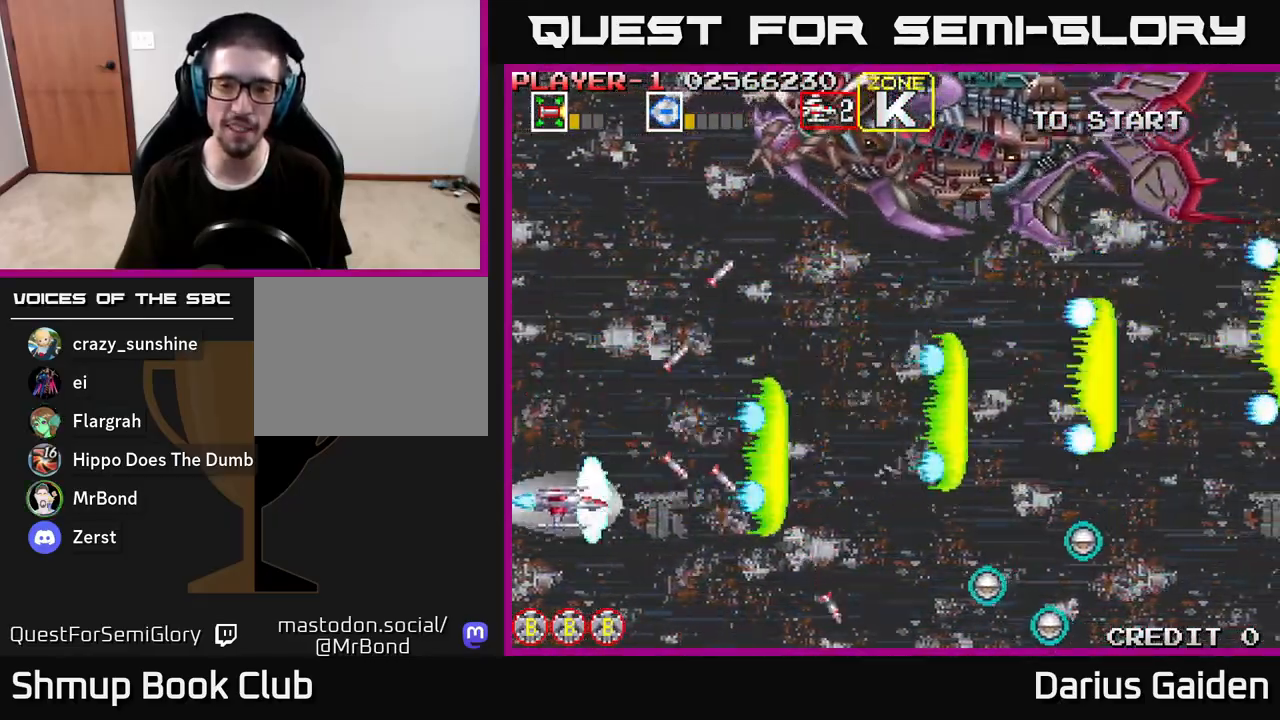
{"buttons": ["R2", "DPAD_UP", "DPAD_RIGHT"], "left_stick": "center", "right_stick": "center", "events": [[167, "DPAD_RIGHT", "down"], [200, "DPAD_DOWN", "up"], [250, "DPAD_RIGHT", "up"], [267, "DPAD_UP", "down"], [467, "DPAD_RIGHT", "down"]]}